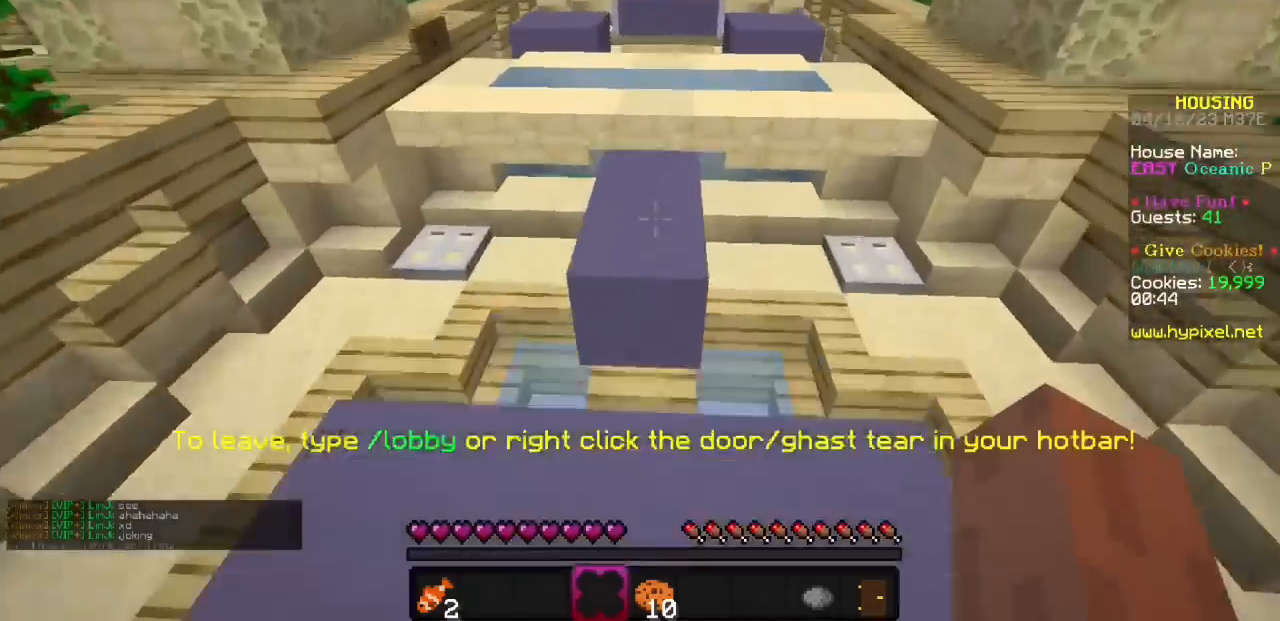
Gameplay with keyboard and mouse; each line is a JSON object with the keys and mouse buttons held at the frame after it. "events" lists presses ("down") and releases ("up") of "mouse_left" and "mouse_right" between this image and that frame as [ms after this image, input, new state], when the widget could be followed in between. "mouse_left", "mouse_right" = the "left", "right" buttons of the "mouse" list. No other keys are recorded. Fast repeated clicks can show as one long hold. Mouse movement is not recorded.
{"keys": [], "mouse": [], "events": []}
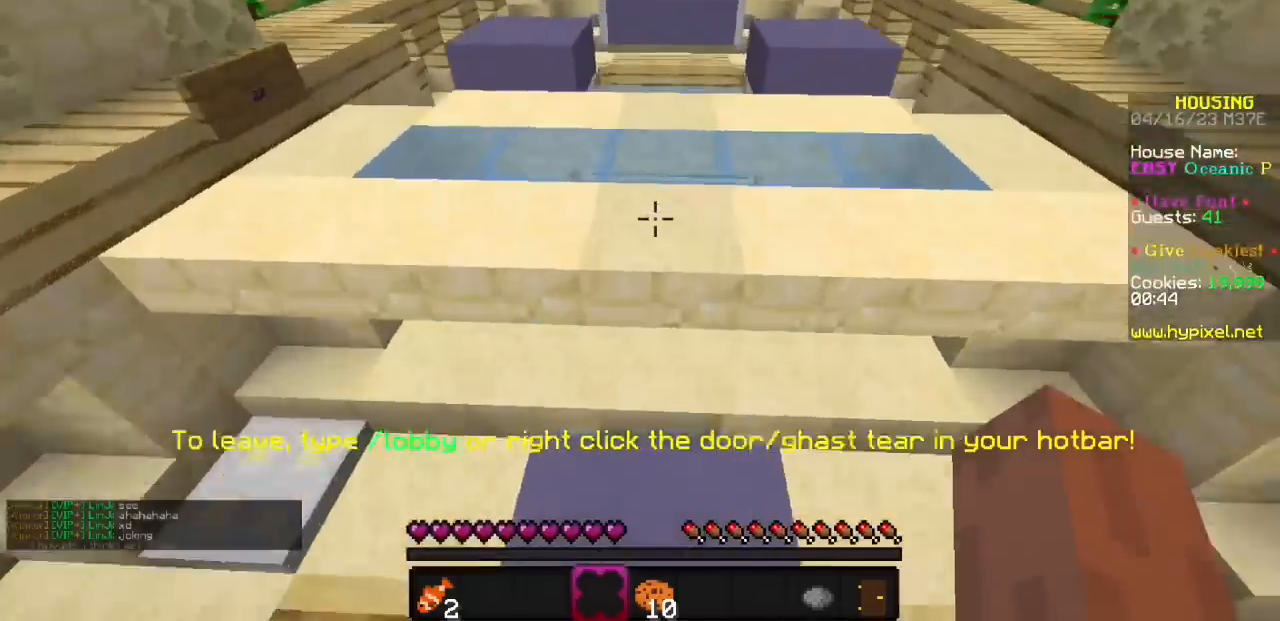
{"keys": [], "mouse": [], "events": []}
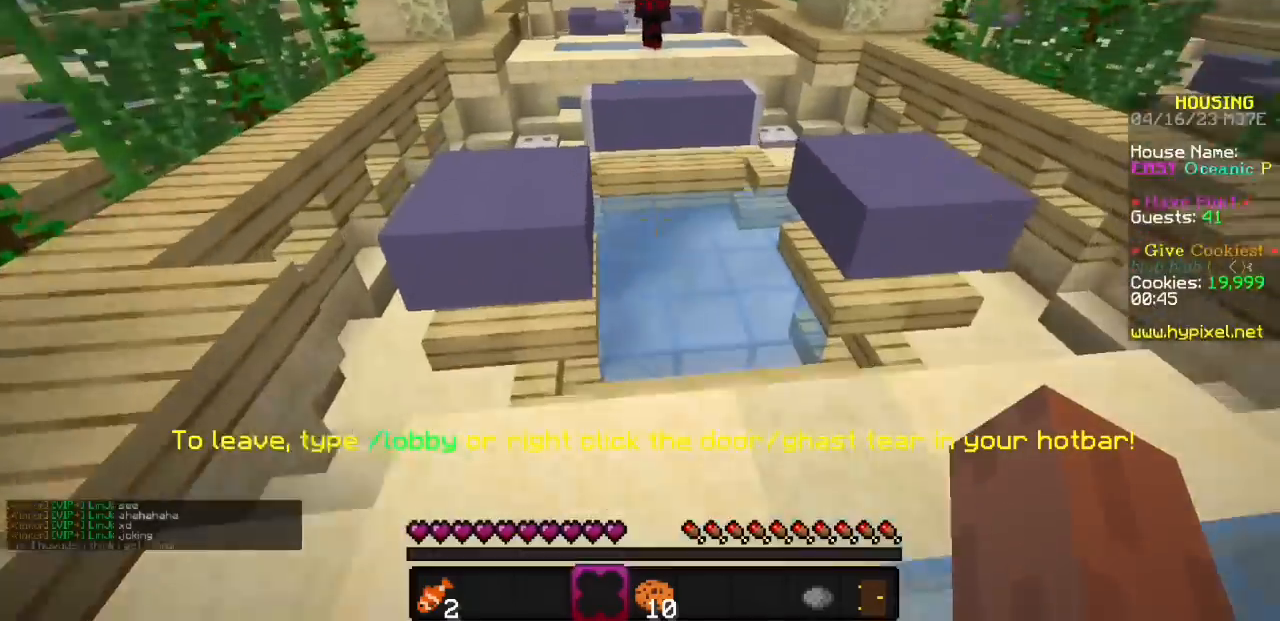
{"keys": [], "mouse": [], "events": []}
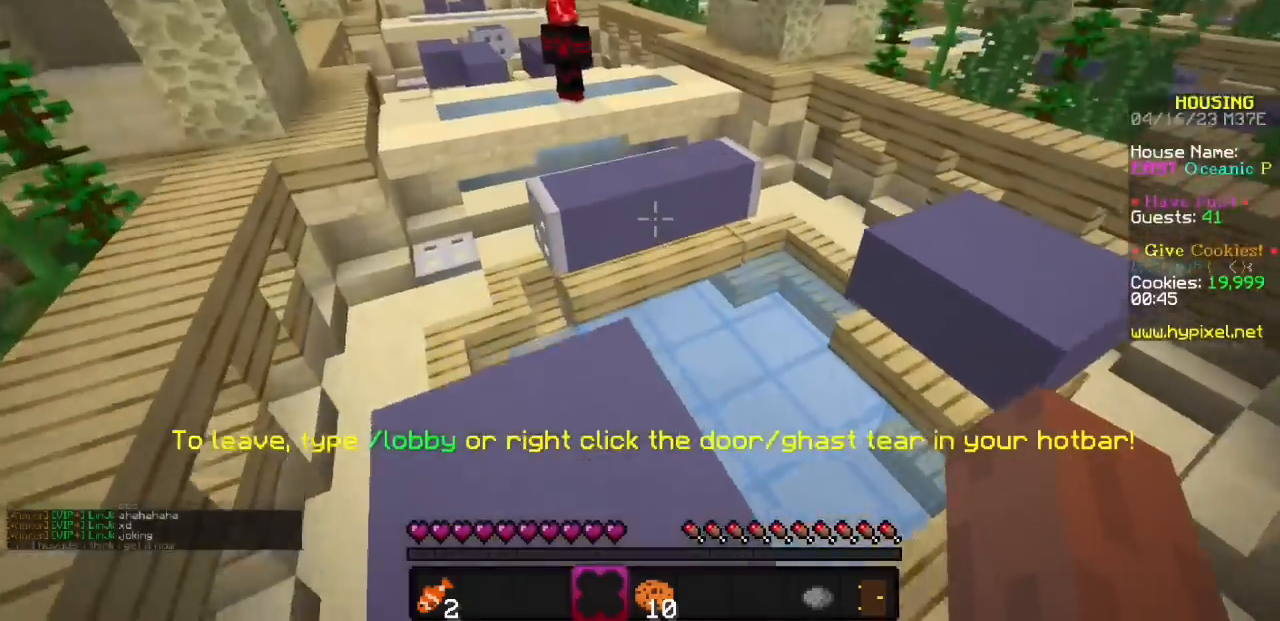
{"keys": [], "mouse": [], "events": []}
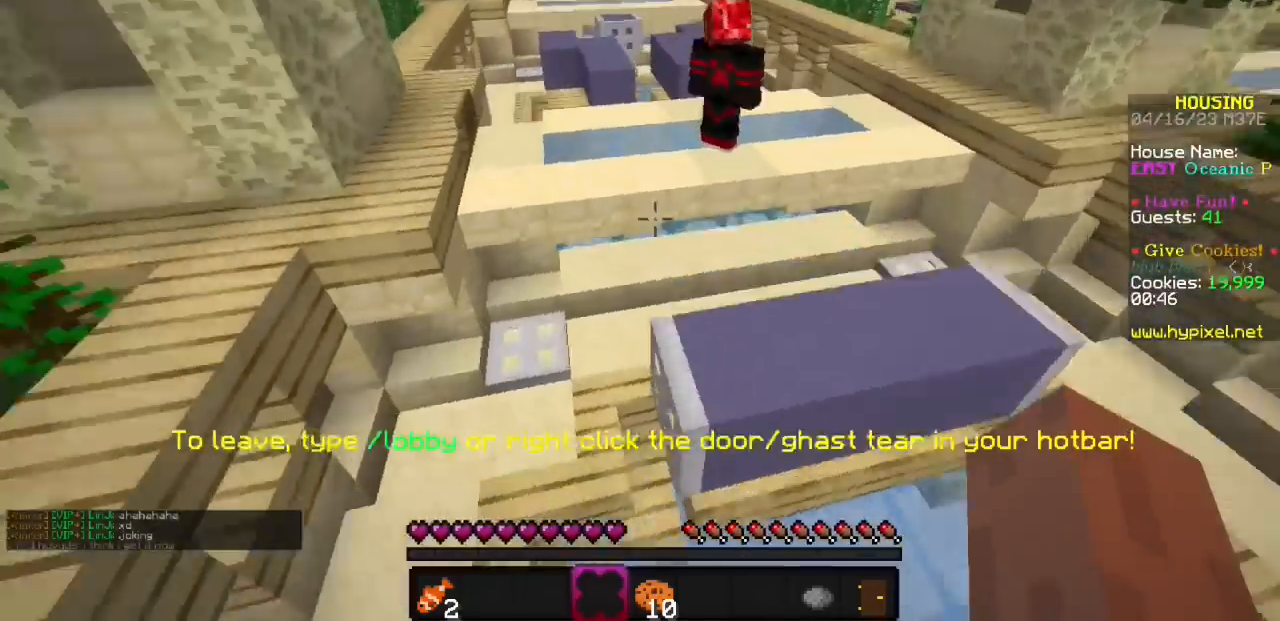
{"keys": [], "mouse": [], "events": [[333, "mouse_left", "down"], [467, "mouse_left", "up"]]}
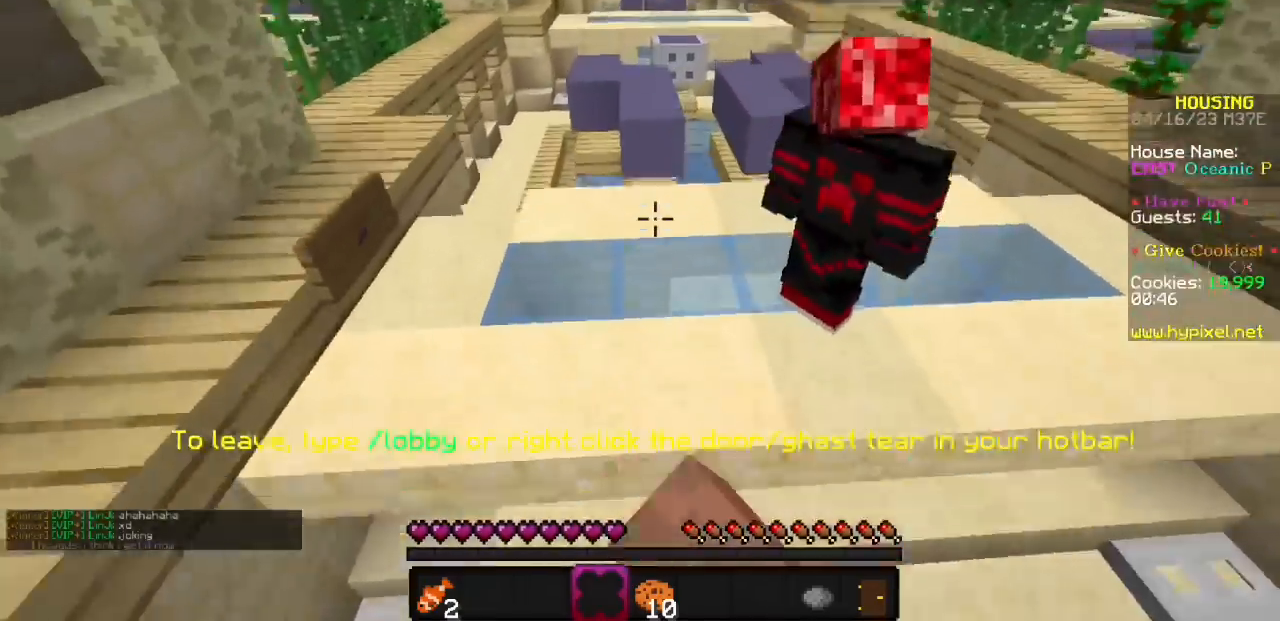
{"keys": [], "mouse": [], "events": []}
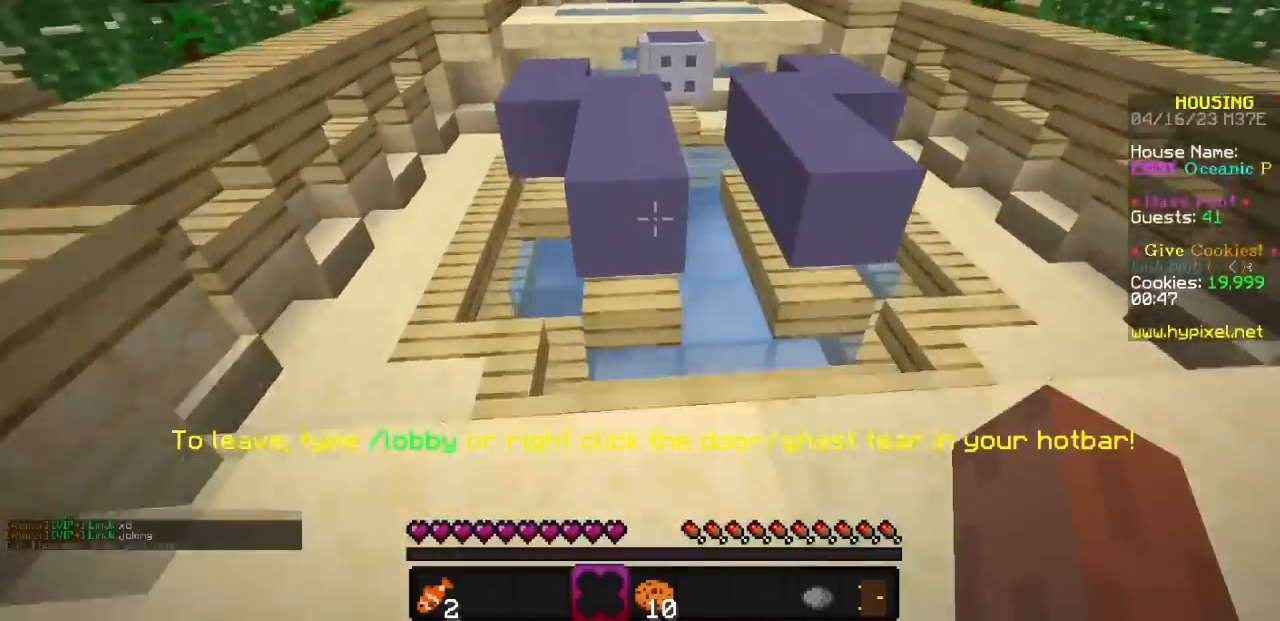
{"keys": [], "mouse": ["left"], "events": [[500, "mouse_left", "down"]]}
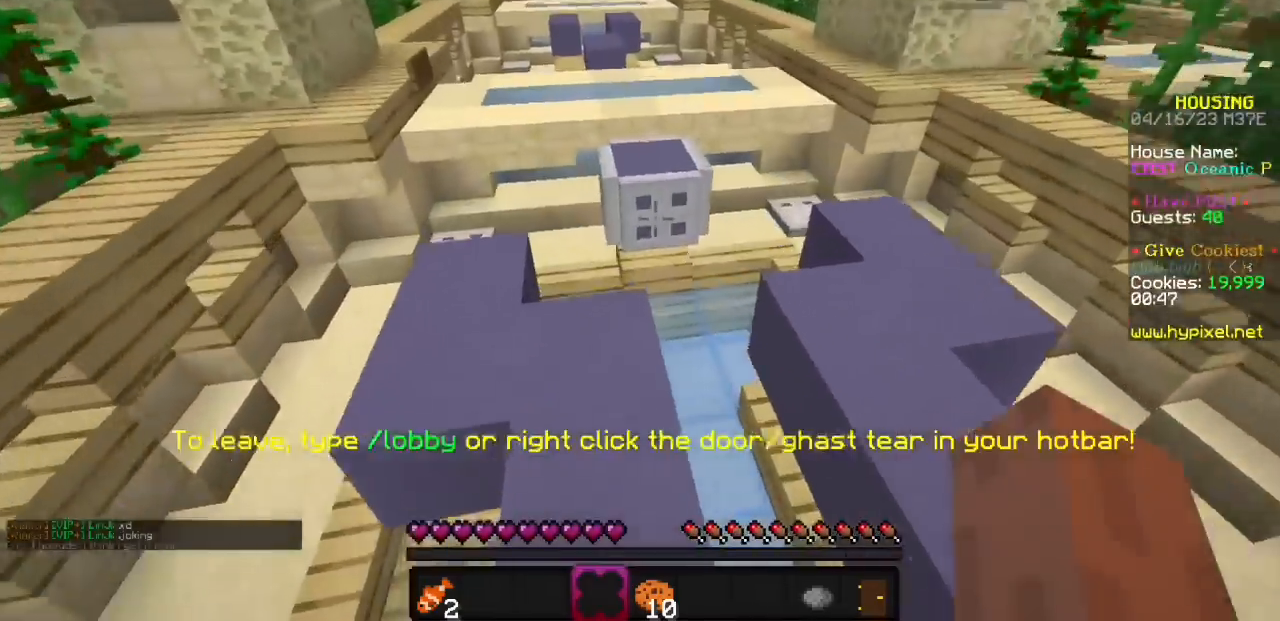
{"keys": [], "mouse": [], "events": [[200, "mouse_left", "up"]]}
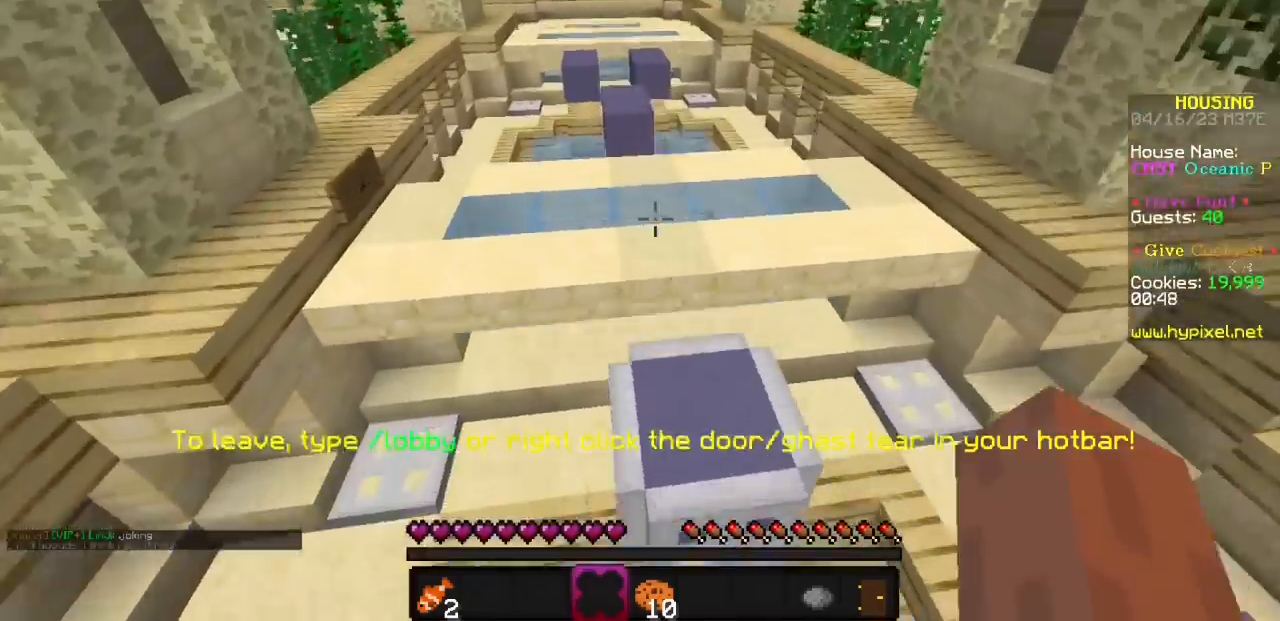
{"keys": [], "mouse": [], "events": []}
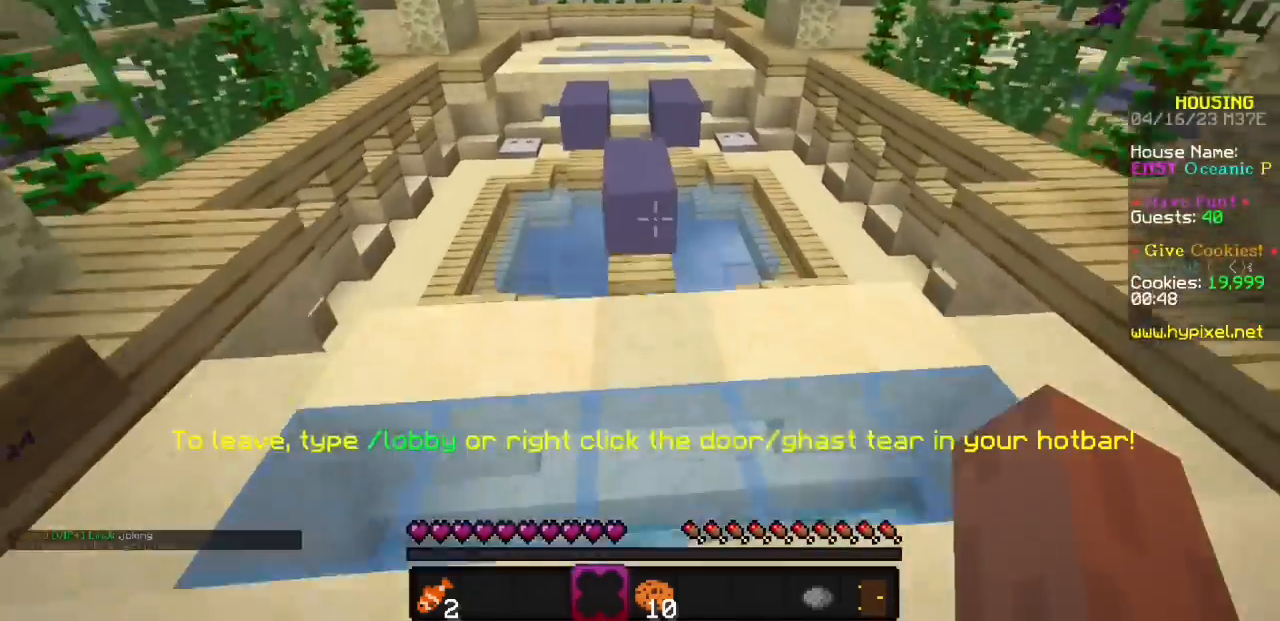
{"keys": [], "mouse": [], "events": []}
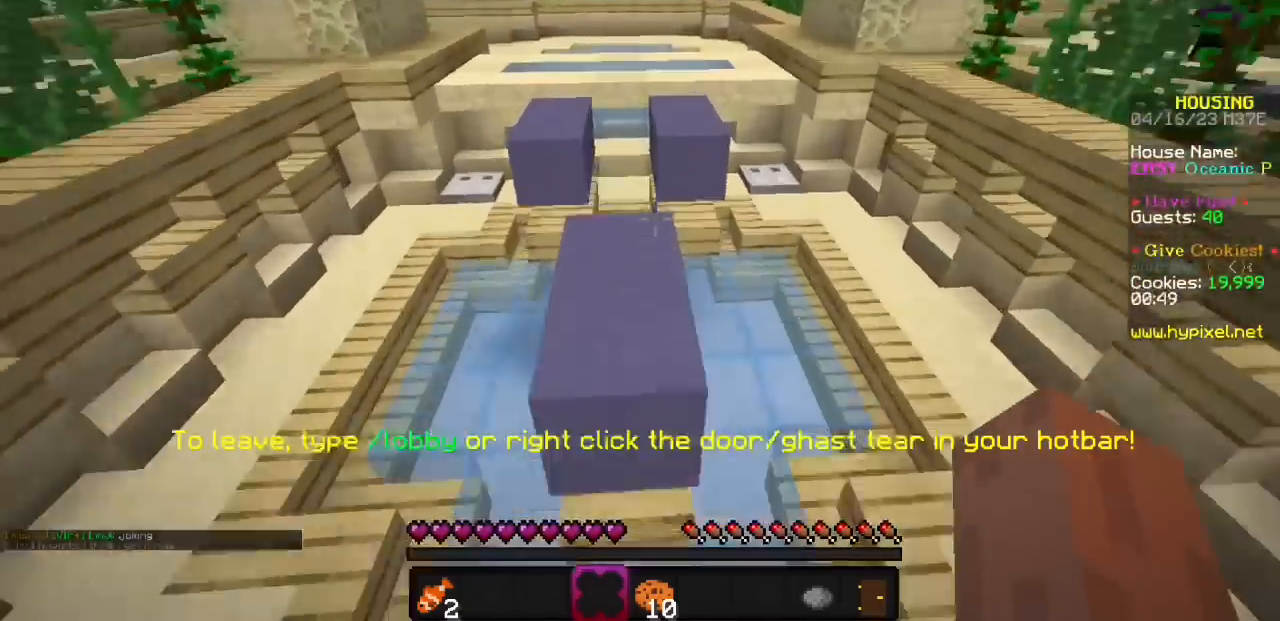
{"keys": [], "mouse": [], "events": []}
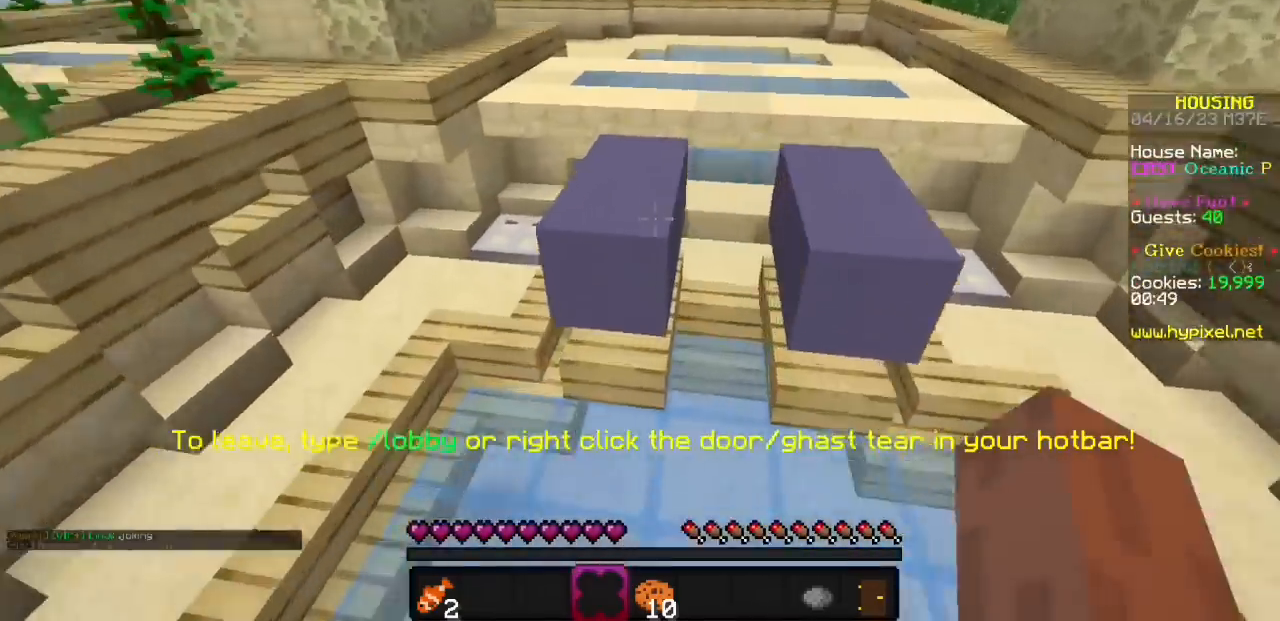
{"keys": [], "mouse": [], "events": []}
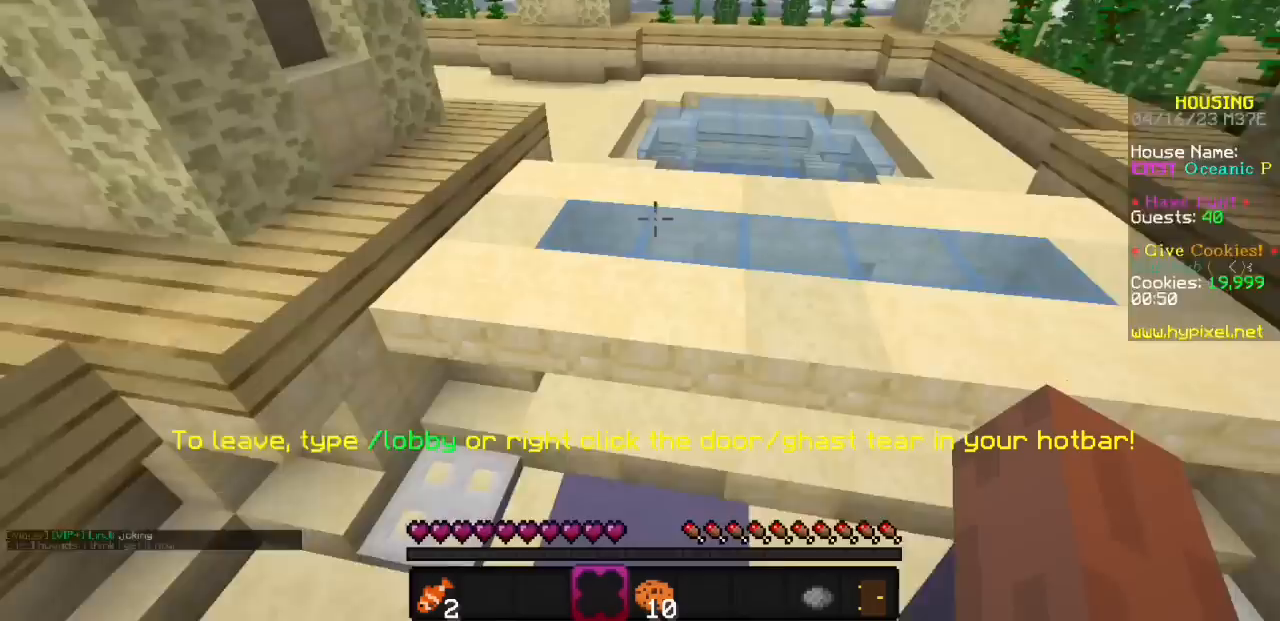
{"keys": [], "mouse": [], "events": []}
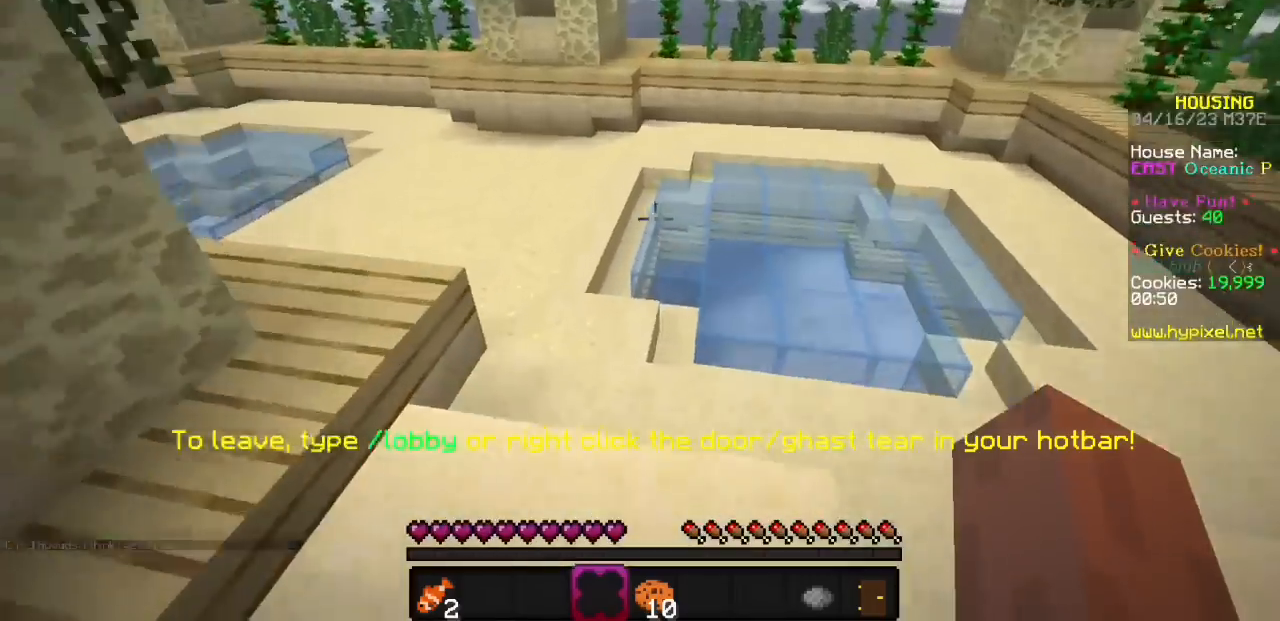
{"keys": [], "mouse": [], "events": []}
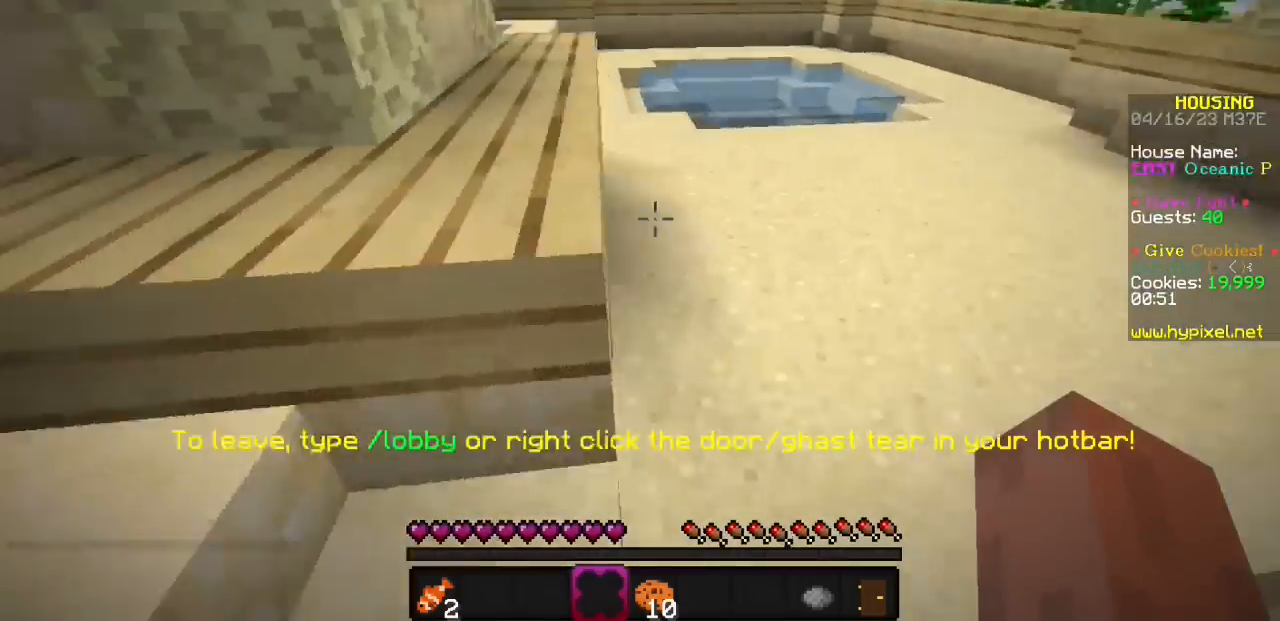
{"keys": [], "mouse": [], "events": []}
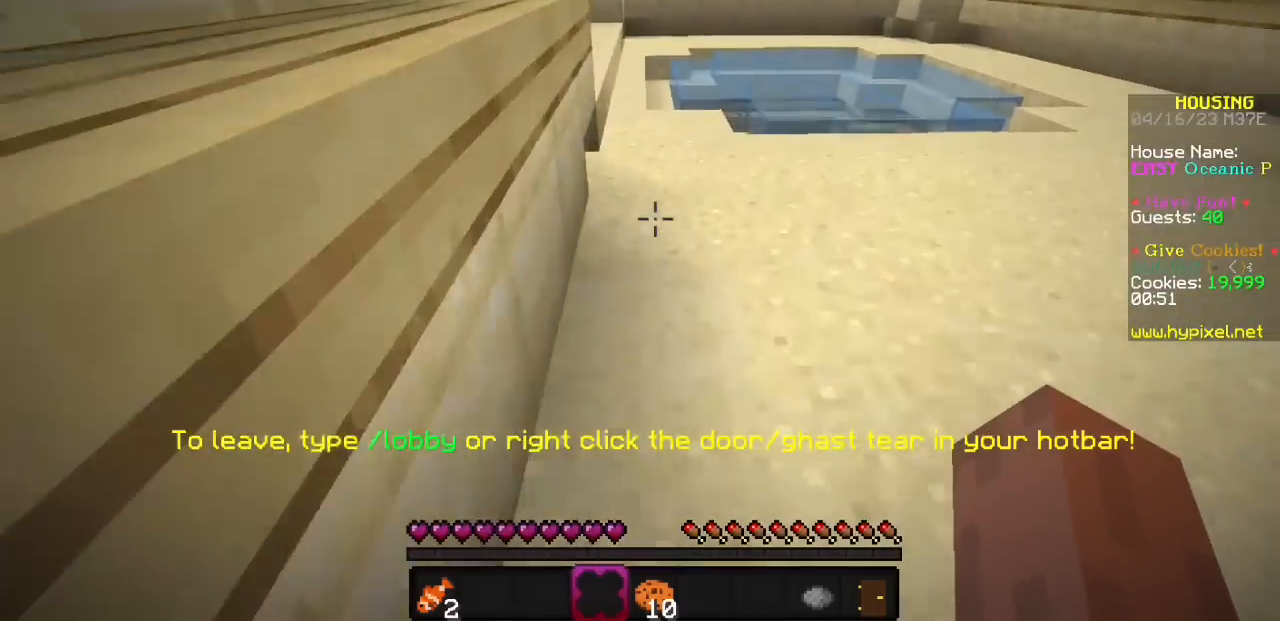
{"keys": [], "mouse": [], "events": []}
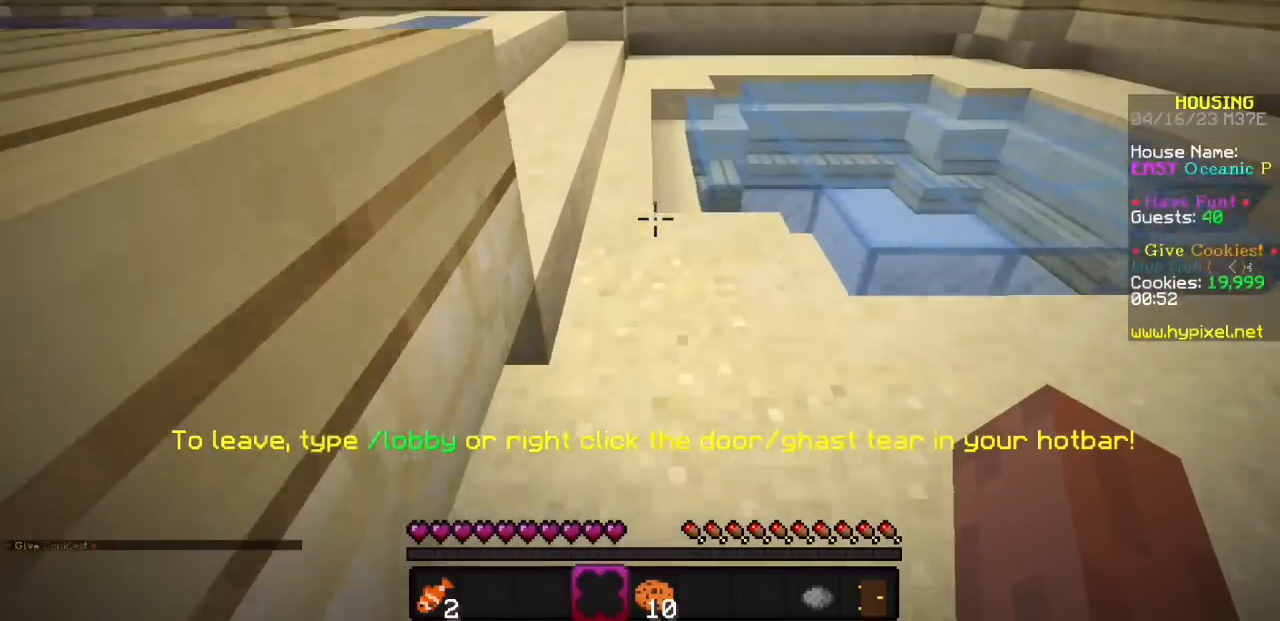
{"keys": [], "mouse": [], "events": []}
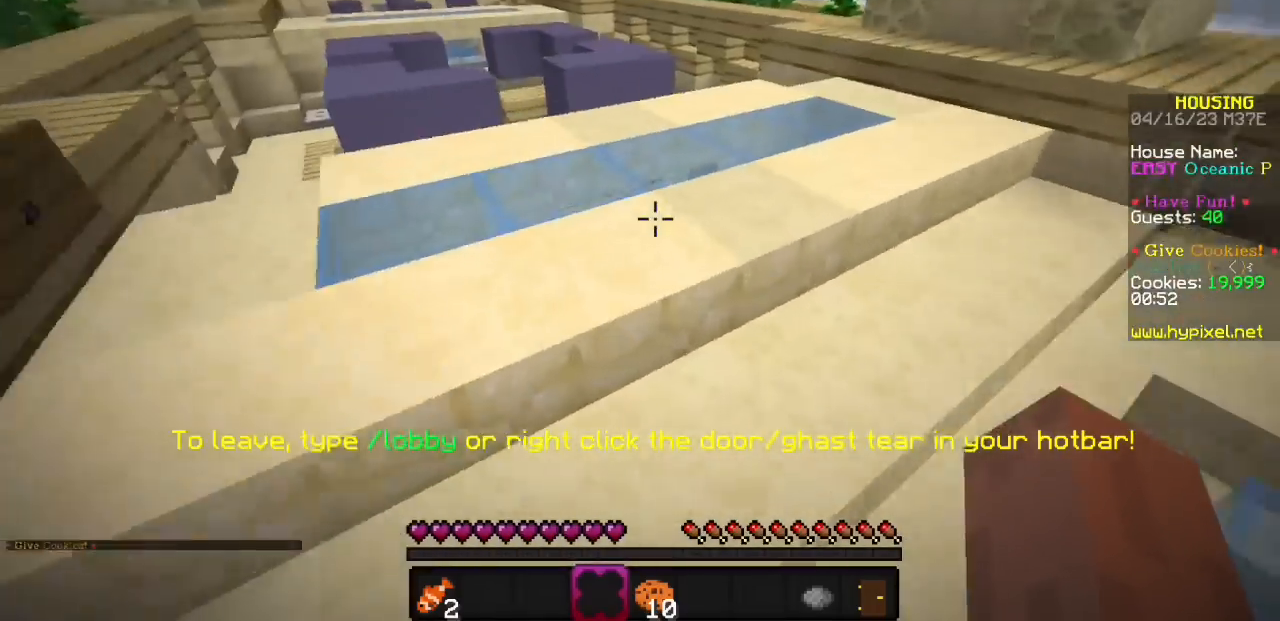
{"keys": [], "mouse": [], "events": []}
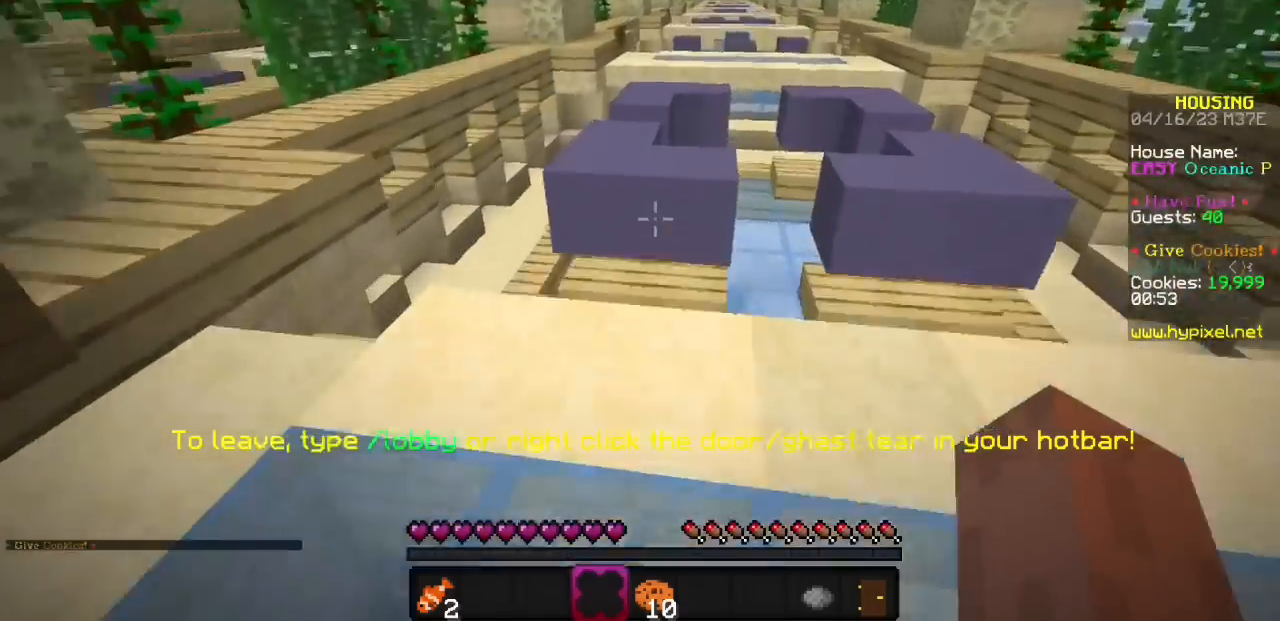
{"keys": [], "mouse": [], "events": [[233, "mouse_left", "down"], [367, "mouse_left", "up"]]}